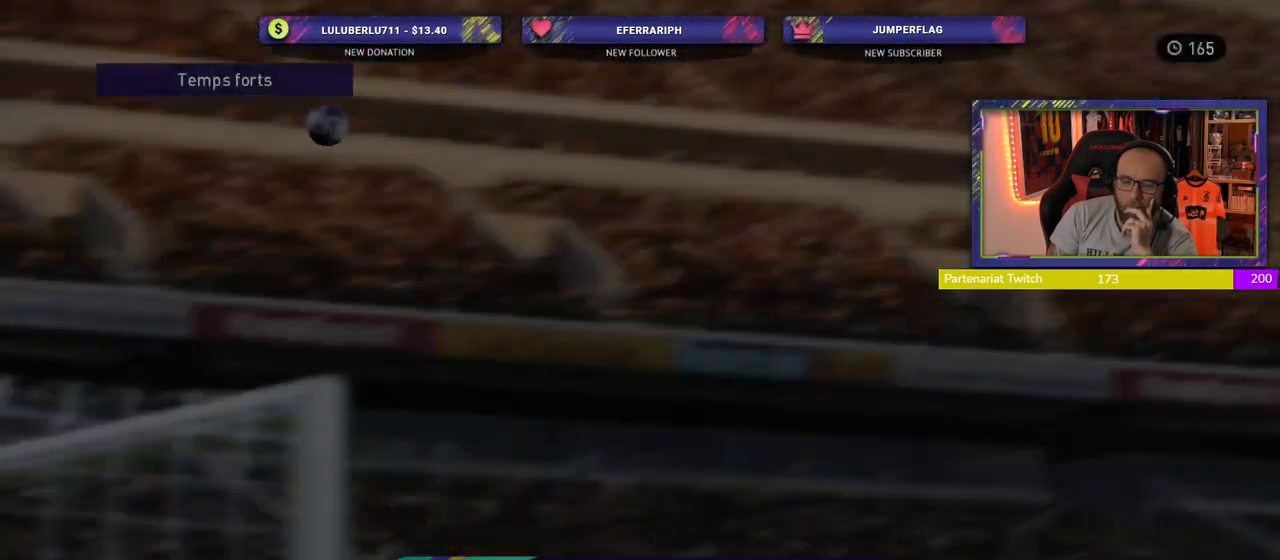
Gameplay with a controller (PlayStation layout); each line is a JSON object with the inputs held at the frame after it. "events" lists button and stick changes between this image and that frame as [ms after this image, input, new state], when the widget could be followed in between.
{"buttons": ["CROSS"], "left_stick": "center", "right_stick": "center", "events": [[80, "CROSS", "up"], [240, "CROSS", "down"], [400, "CROSS", "up"], [480, "CROSS", "down"]]}
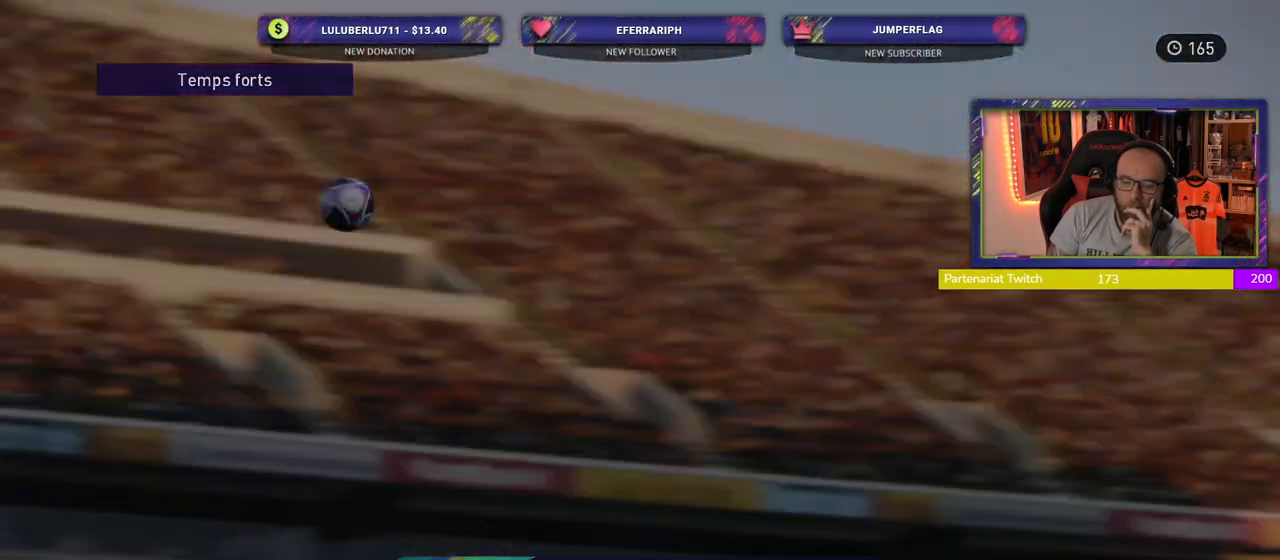
{"buttons": [], "left_stick": "center", "right_stick": "center", "events": [[100, "CROSS", "up"]]}
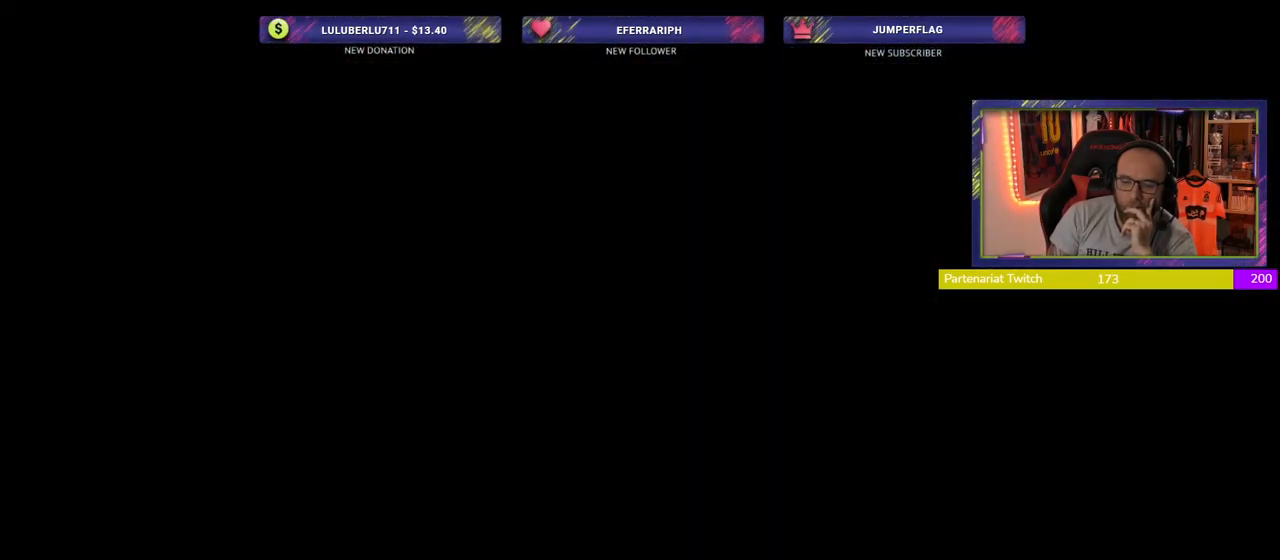
{"buttons": [], "left_stick": "center", "right_stick": "center", "events": [[40, "CROSS", "down"], [160, "CROSS", "up"]]}
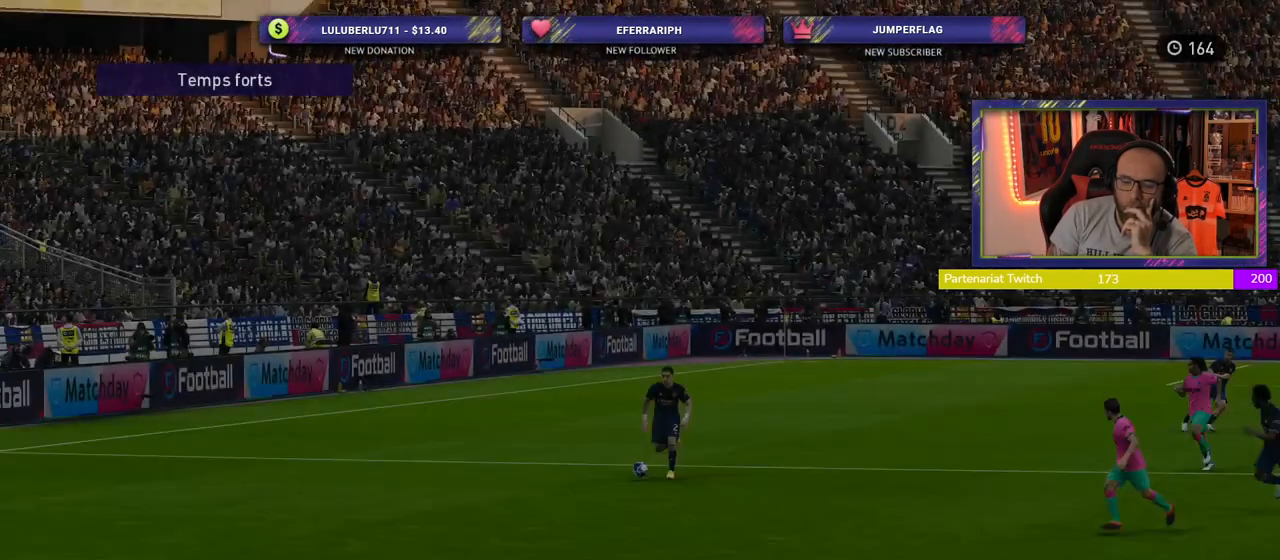
{"buttons": [], "left_stick": "center", "right_stick": "center", "events": []}
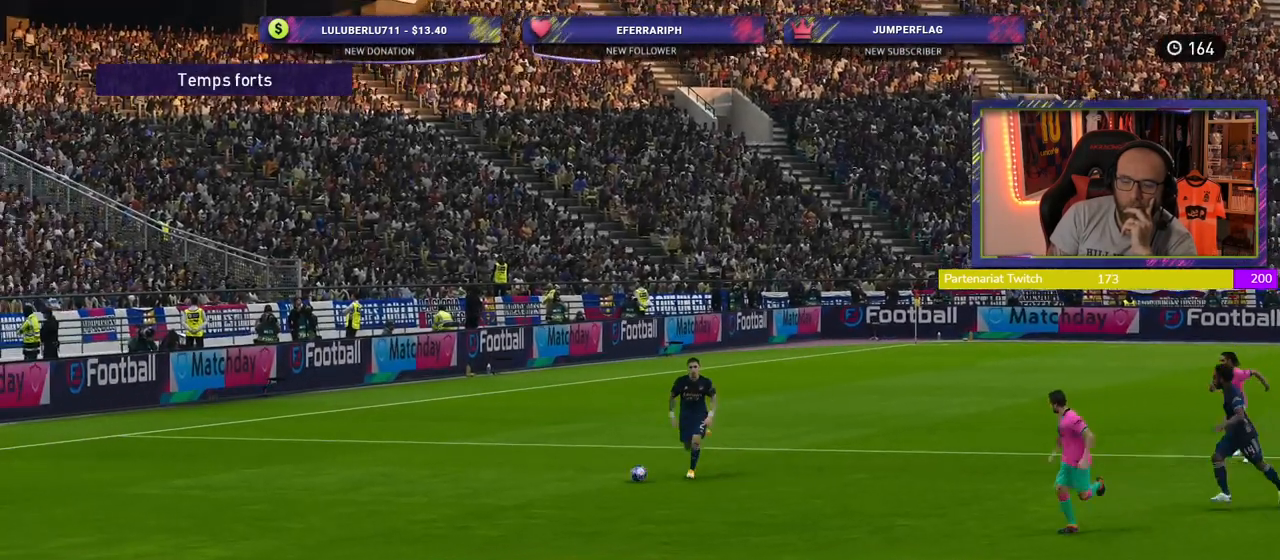
{"buttons": [], "left_stick": "center", "right_stick": "center", "events": [[240, "CROSS", "down"], [400, "CROSS", "up"]]}
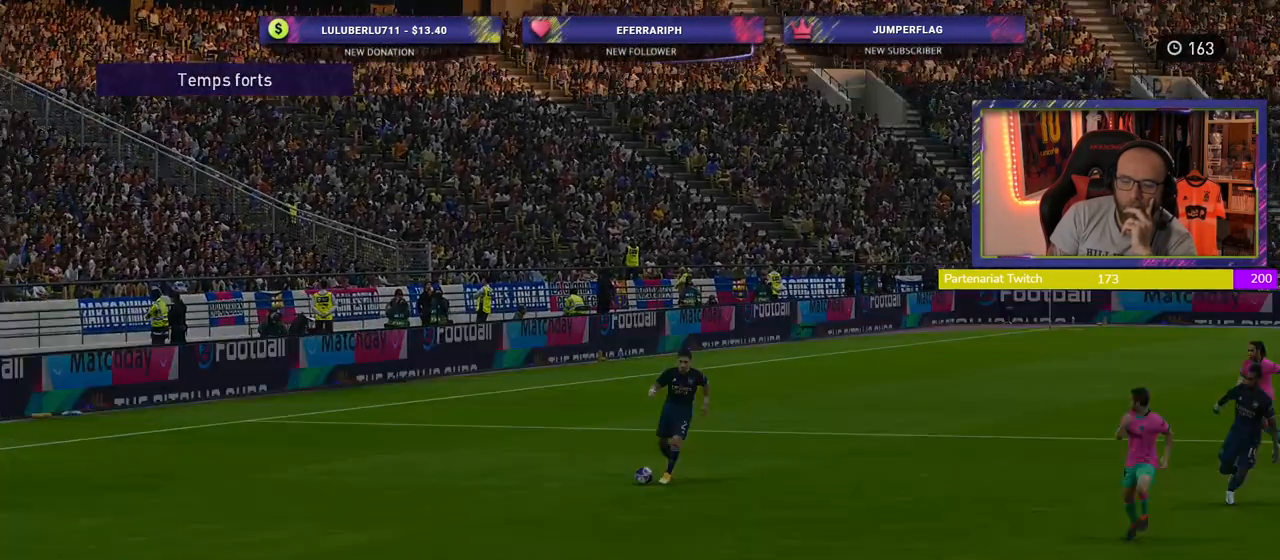
{"buttons": [], "left_stick": "center", "right_stick": "center", "events": [[20, "CROSS", "down"], [180, "CROSS", "up"]]}
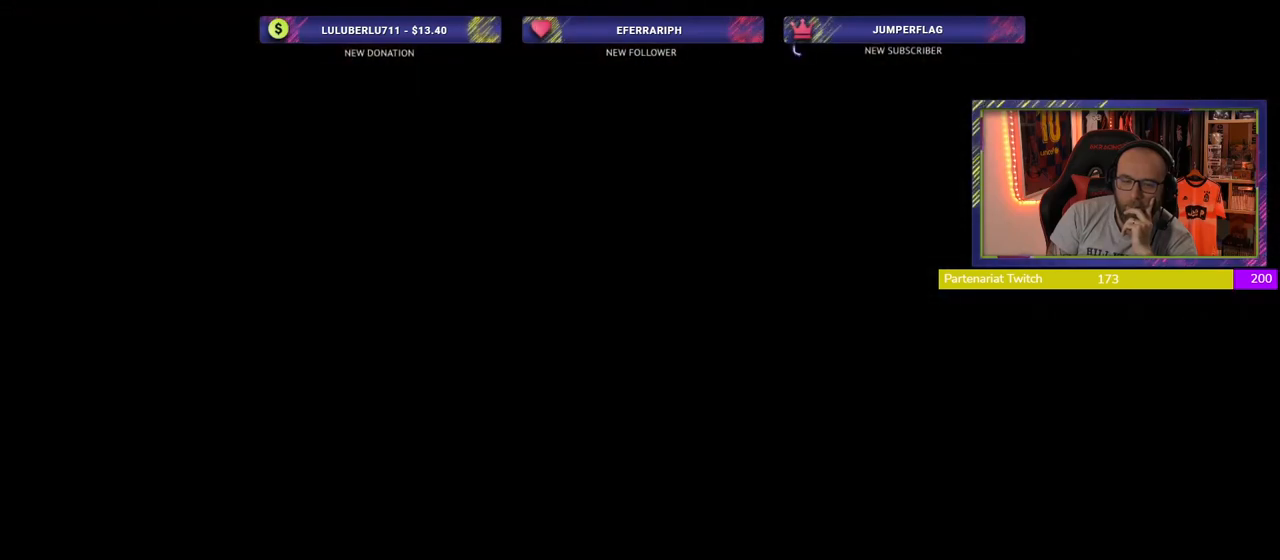
{"buttons": [], "left_stick": "center", "right_stick": "center", "events": []}
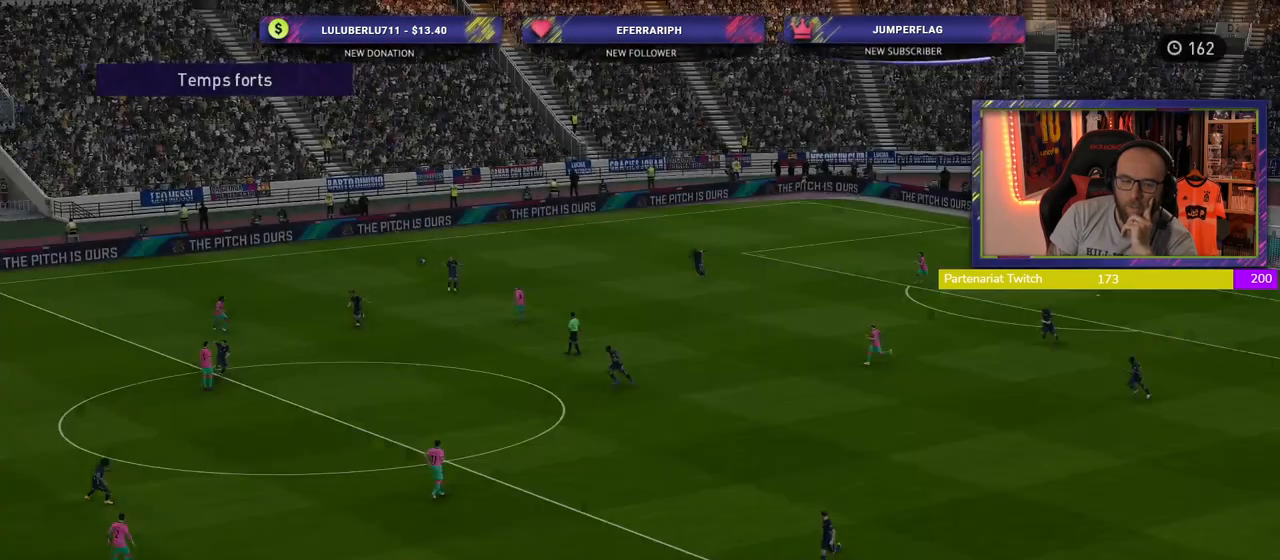
{"buttons": [], "left_stick": "center", "right_stick": "center", "events": [[60, "CROSS", "down"], [200, "CROSS", "up"]]}
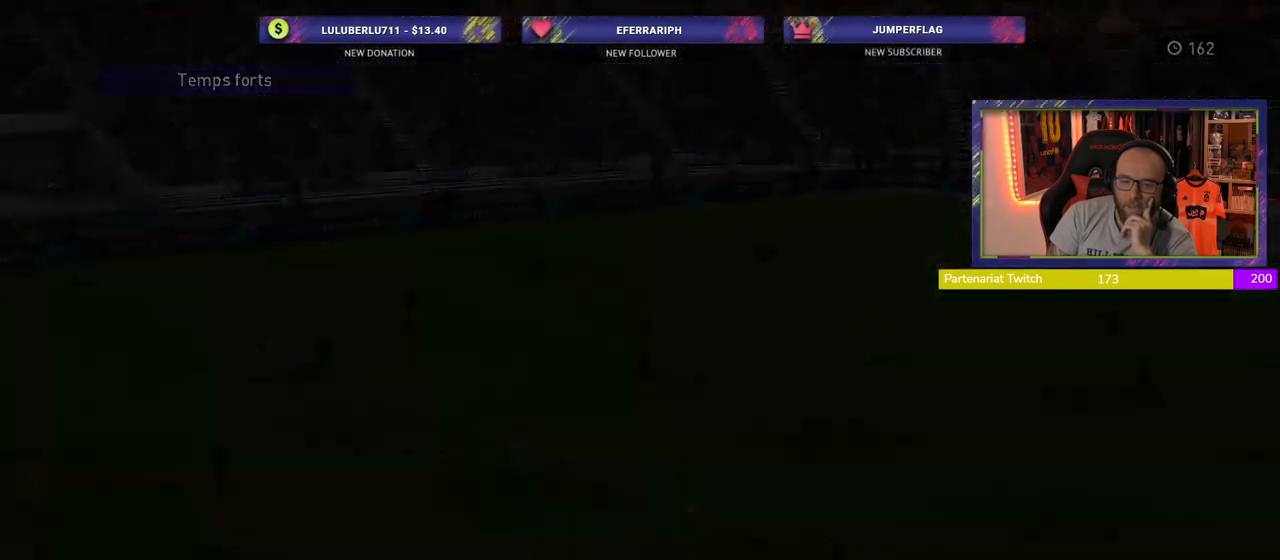
{"buttons": [], "left_stick": "center", "right_stick": "center", "events": []}
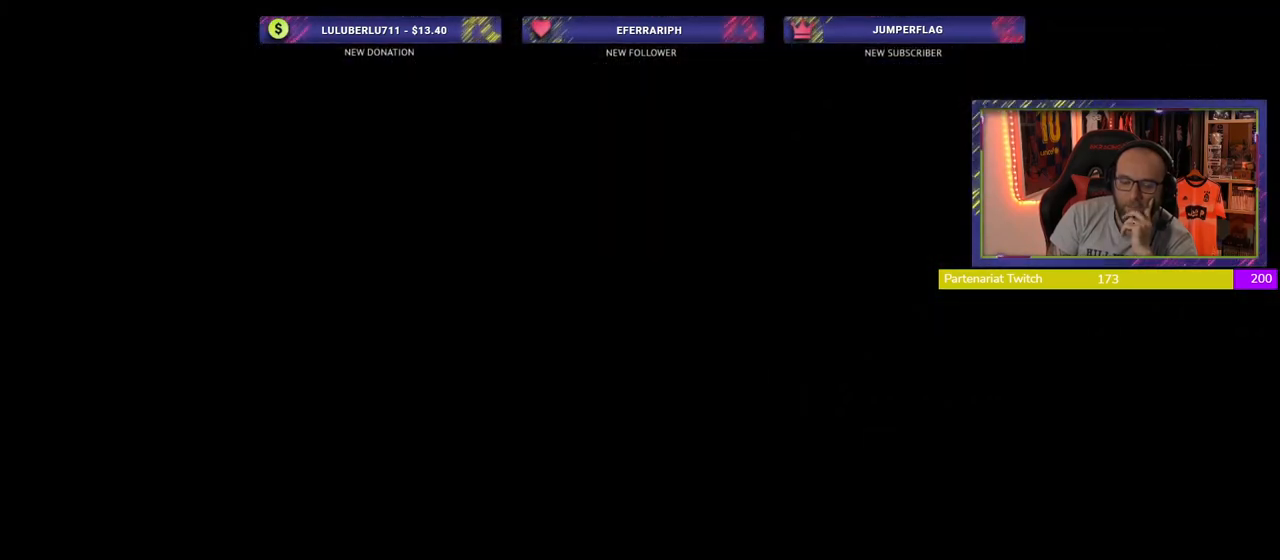
{"buttons": [], "left_stick": "center", "right_stick": "center", "events": []}
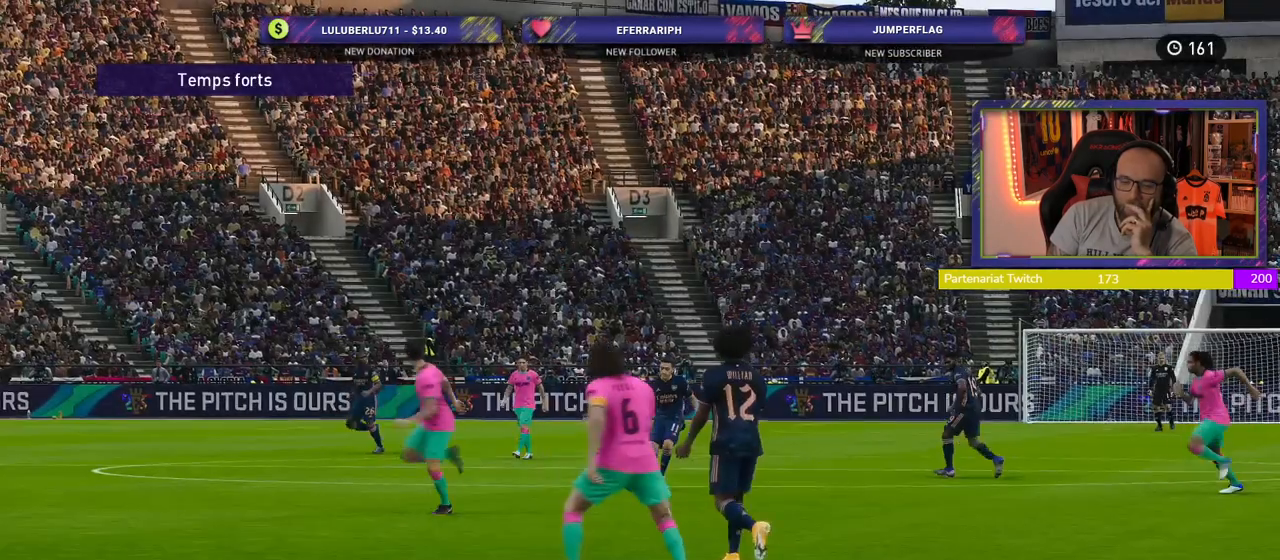
{"buttons": [], "left_stick": "center", "right_stick": "center", "events": []}
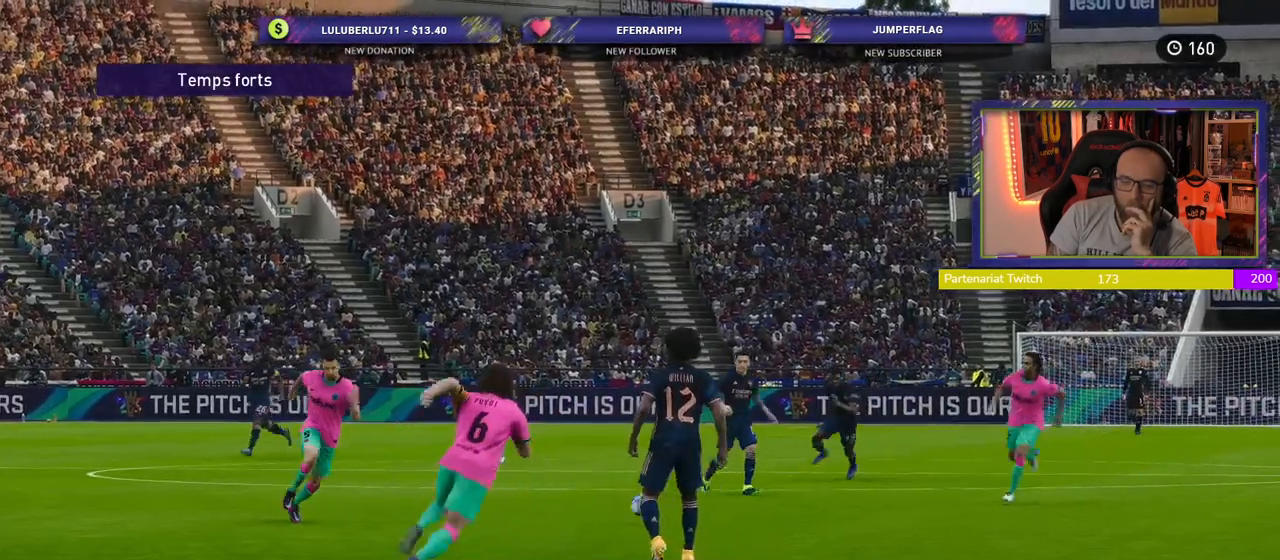
{"buttons": ["CROSS"], "left_stick": "center", "right_stick": "center", "events": [[160, "CROSS", "down"], [320, "CROSS", "up"], [380, "CROSS", "down"]]}
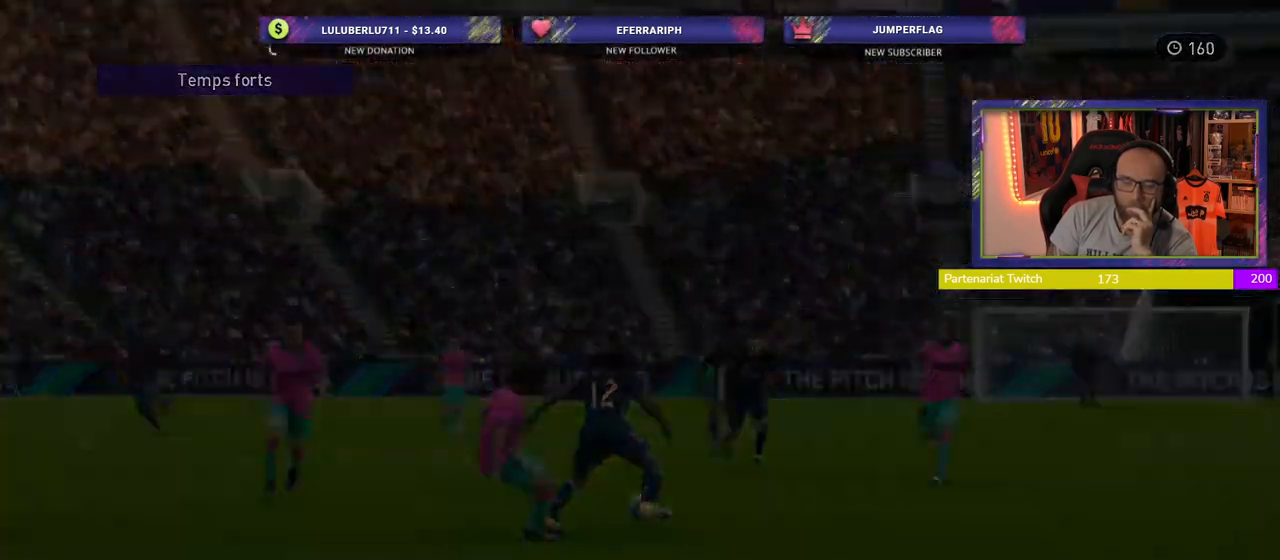
{"buttons": [], "left_stick": "center", "right_stick": "center", "events": [[20, "CROSS", "up"]]}
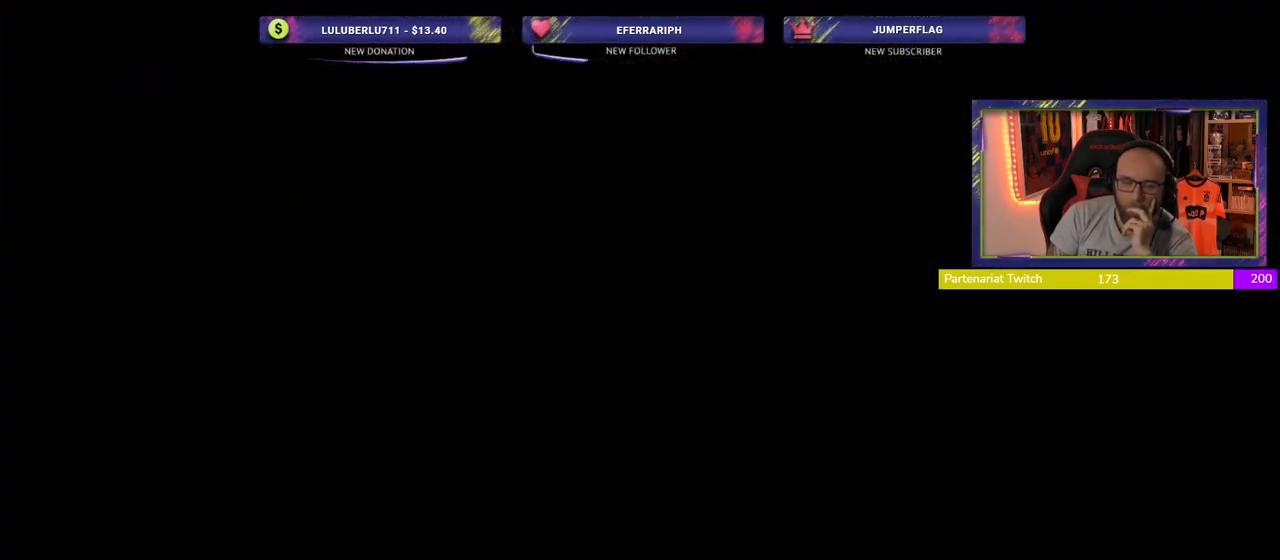
{"buttons": [], "left_stick": "center", "right_stick": "center", "events": []}
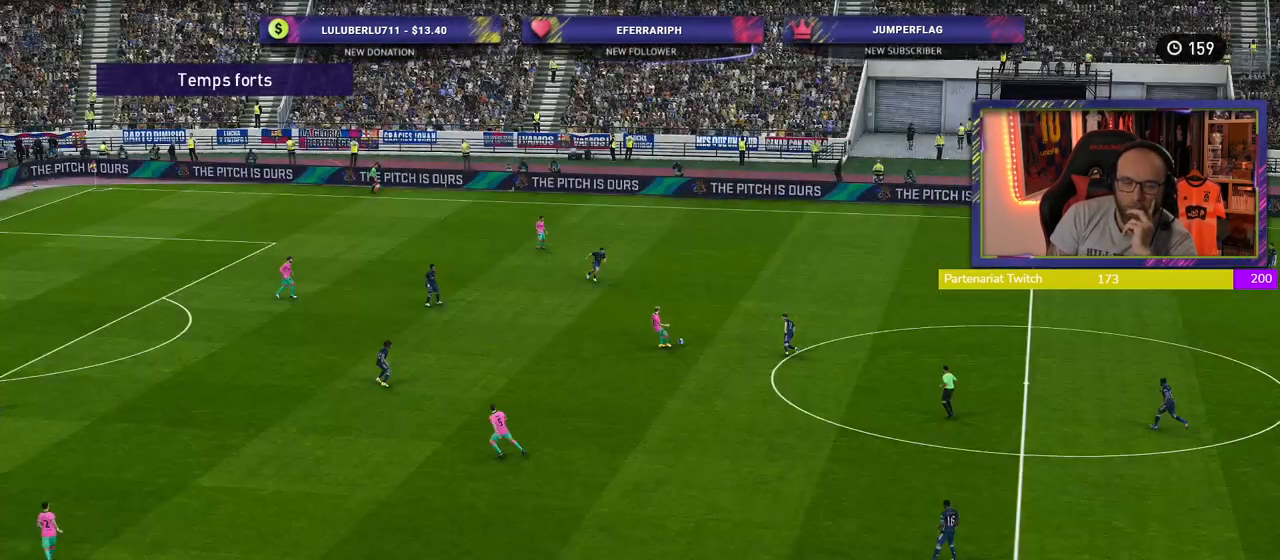
{"buttons": [], "left_stick": "center", "right_stick": "center", "events": []}
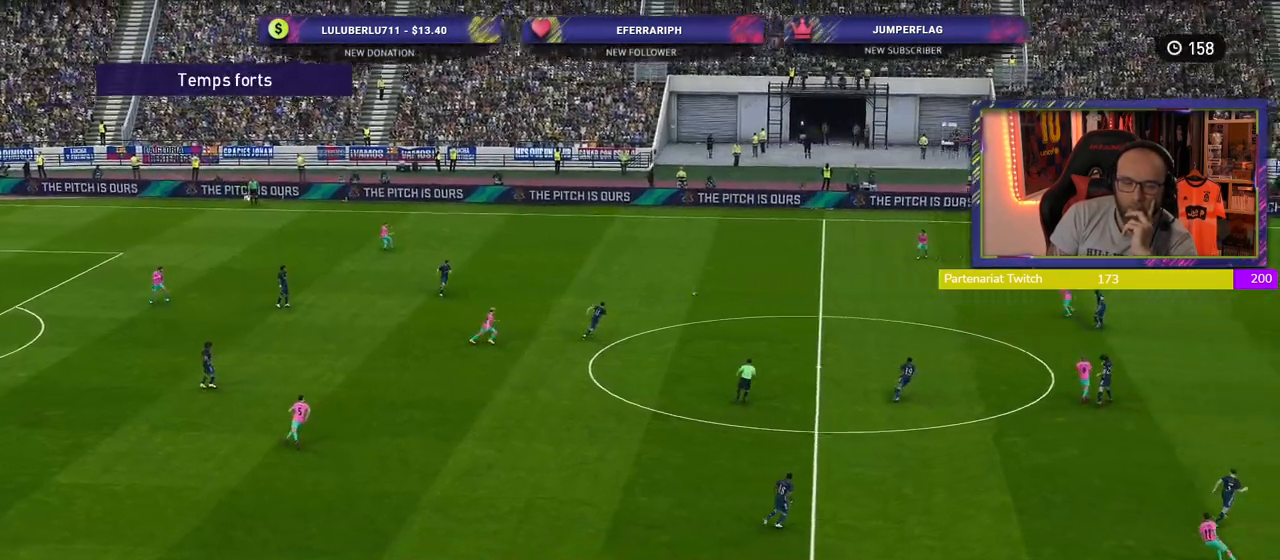
{"buttons": [], "left_stick": "center", "right_stick": "center", "events": []}
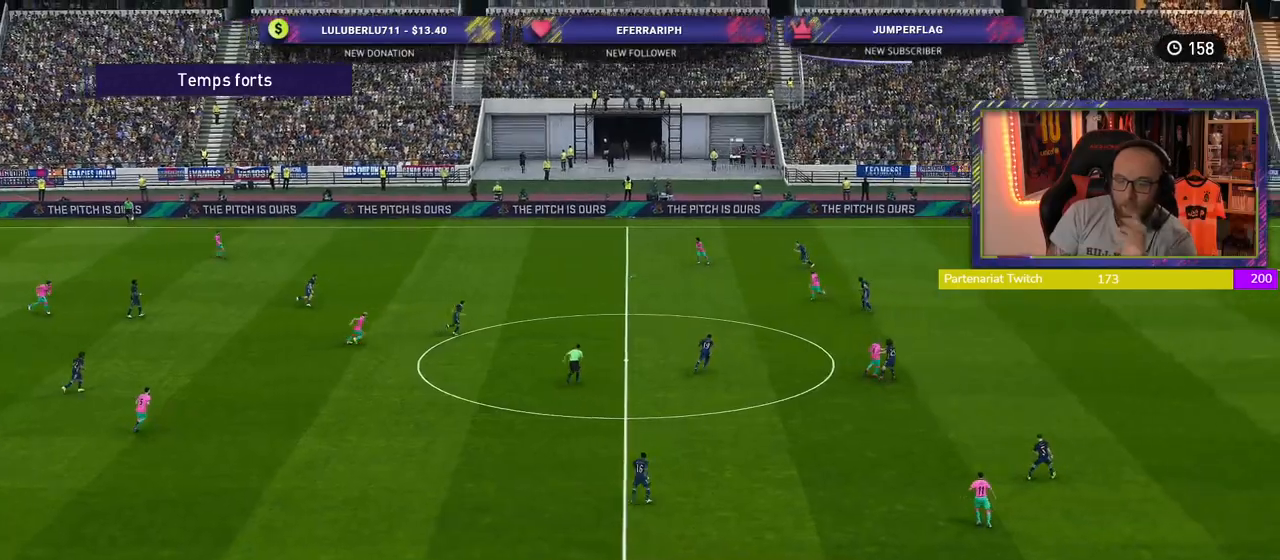
{"buttons": [], "left_stick": "center", "right_stick": "center", "events": [[240, "CROSS", "down"], [420, "CROSS", "up"]]}
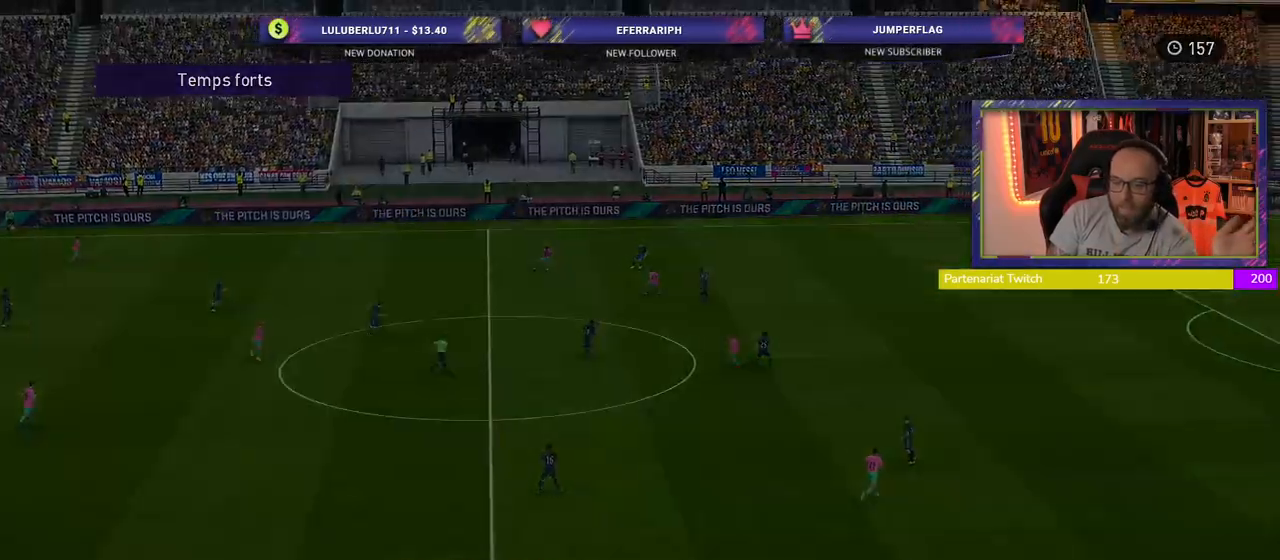
{"buttons": [], "left_stick": "center", "right_stick": "center", "events": []}
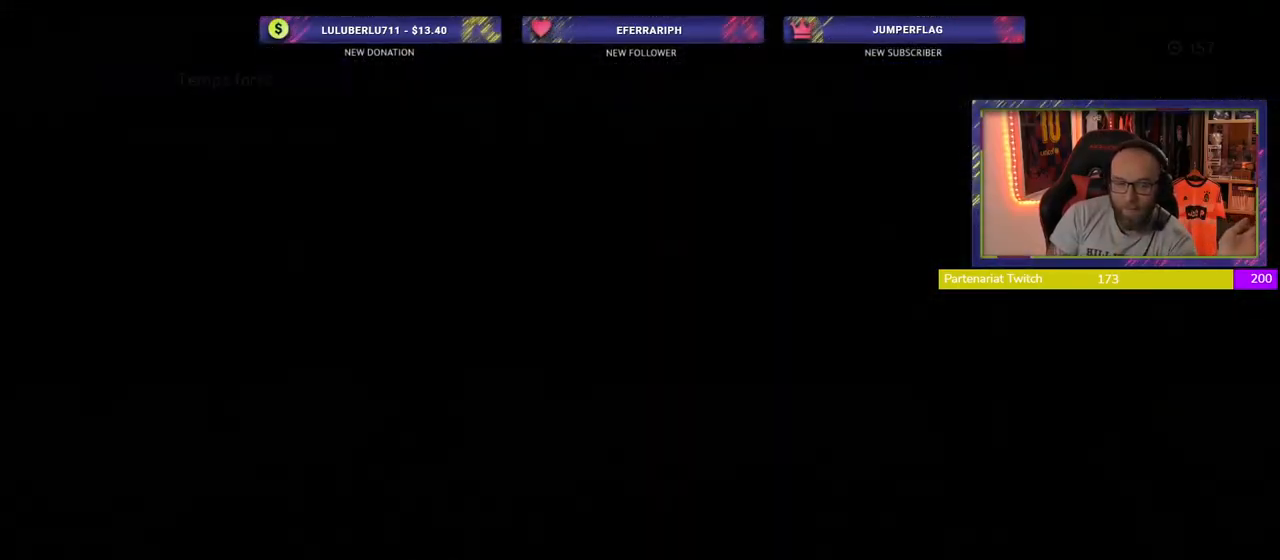
{"buttons": [], "left_stick": "center", "right_stick": "center", "events": []}
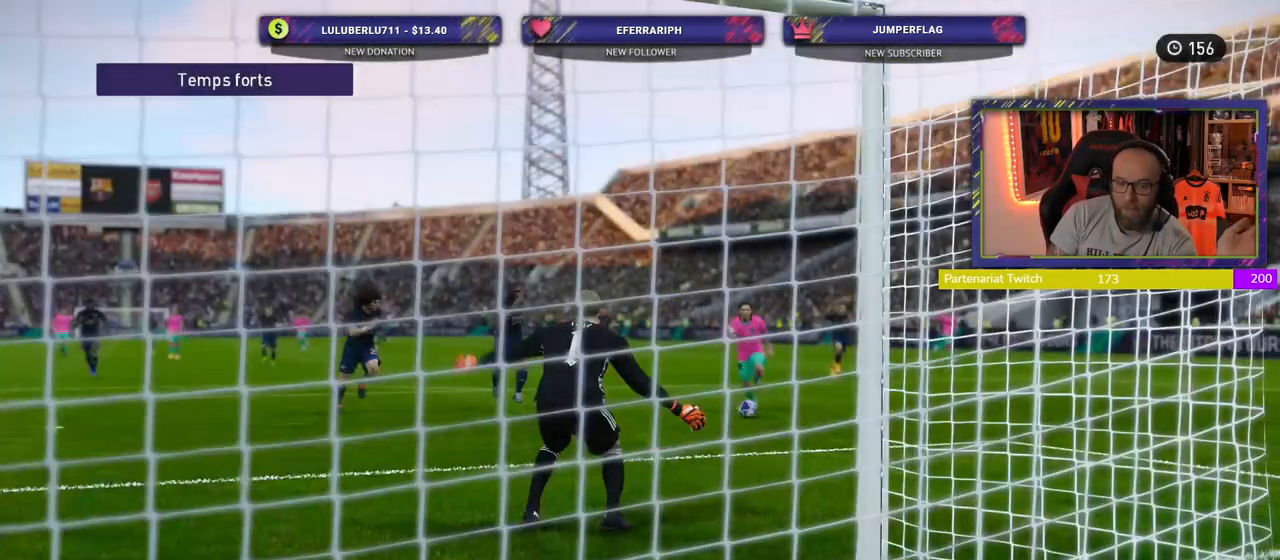
{"buttons": [], "left_stick": "center", "right_stick": "center", "events": []}
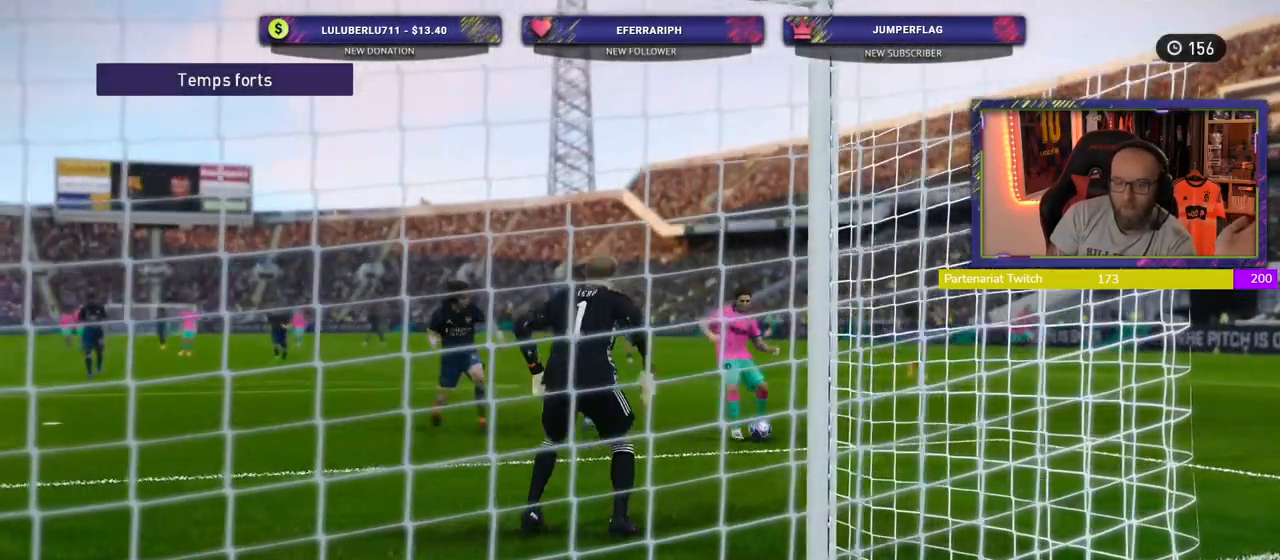
{"buttons": ["CROSS"], "left_stick": "center", "right_stick": "center", "events": [[420, "CROSS", "down"]]}
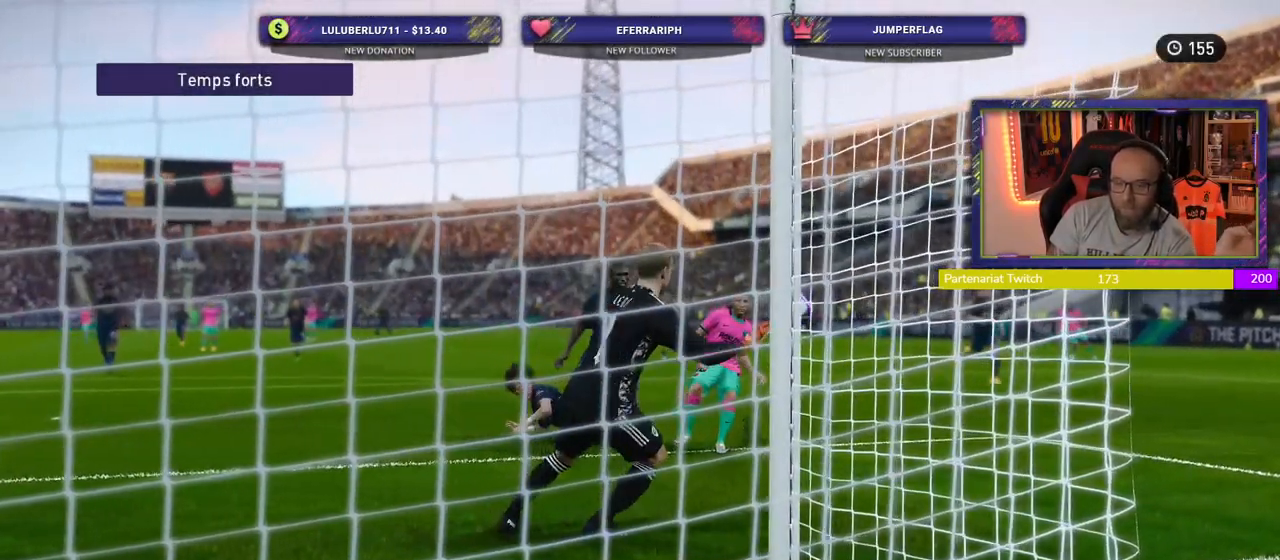
{"buttons": [], "left_stick": "center", "right_stick": "center", "events": [[80, "CROSS", "up"]]}
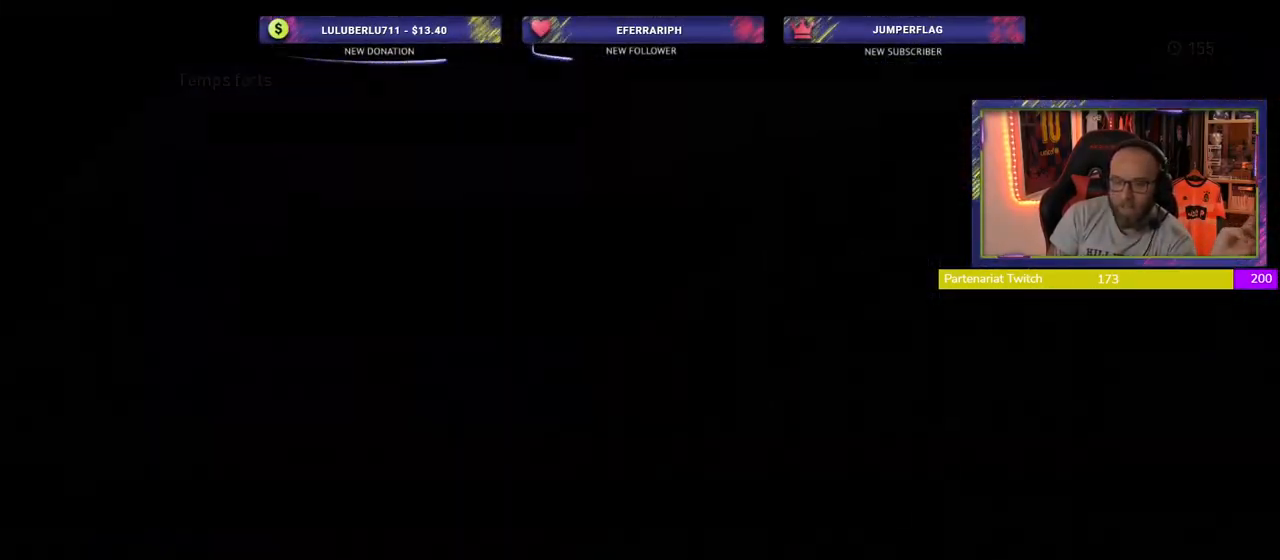
{"buttons": [], "left_stick": "center", "right_stick": "center", "events": []}
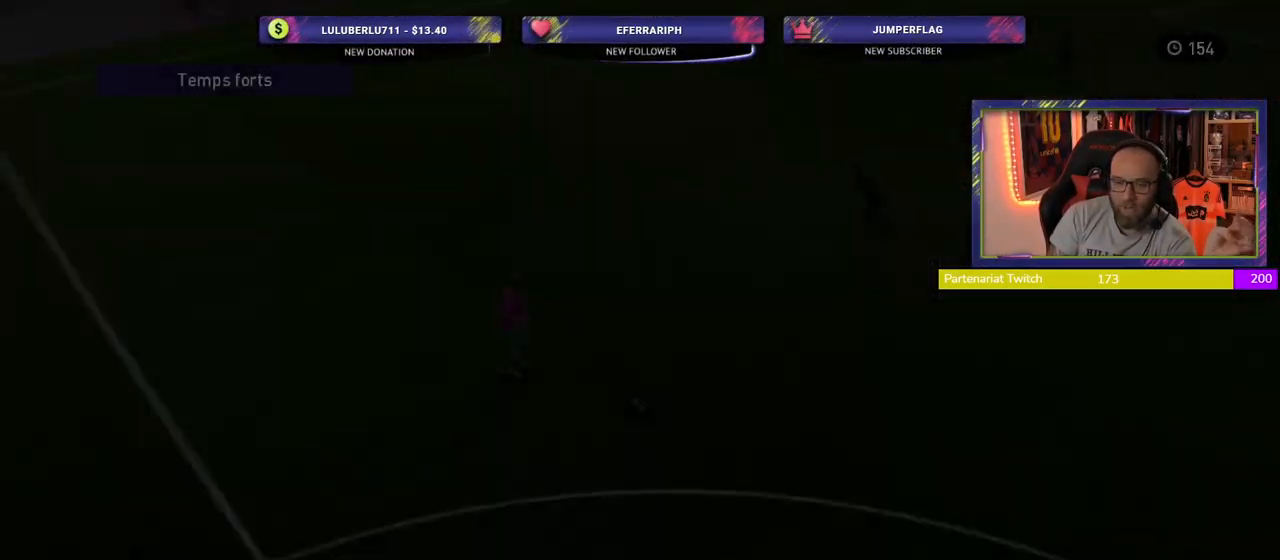
{"buttons": [], "left_stick": "center", "right_stick": "center", "events": [[360, "CROSS", "down"], [500, "CROSS", "up"]]}
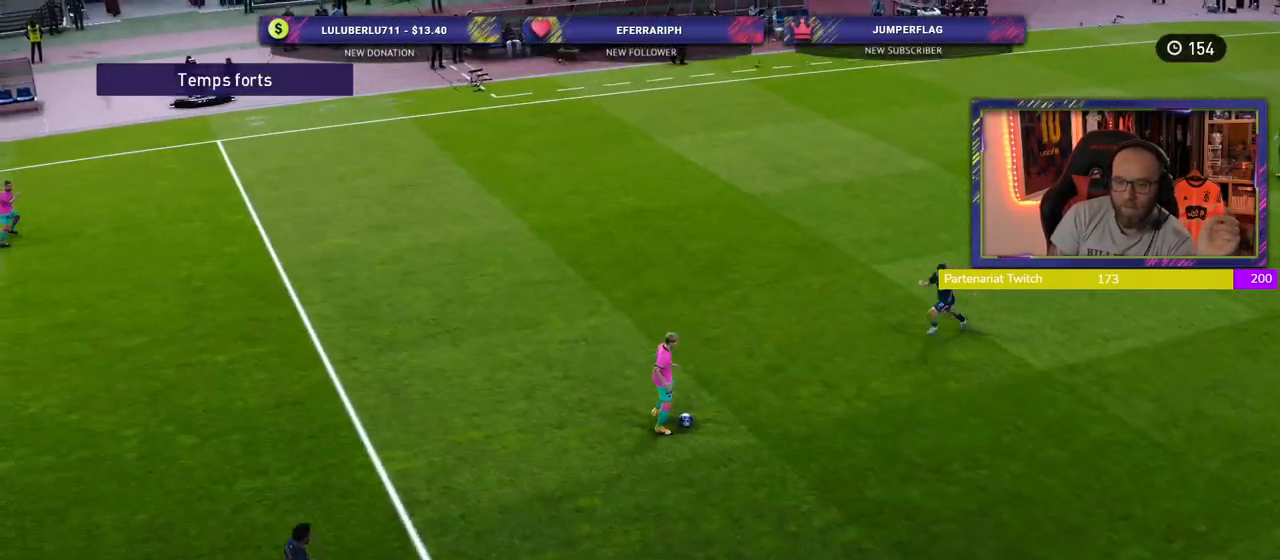
{"buttons": ["CROSS"], "left_stick": "center", "right_stick": "center", "events": [[100, "CROSS", "down"], [220, "CROSS", "up"], [440, "CROSS", "down"]]}
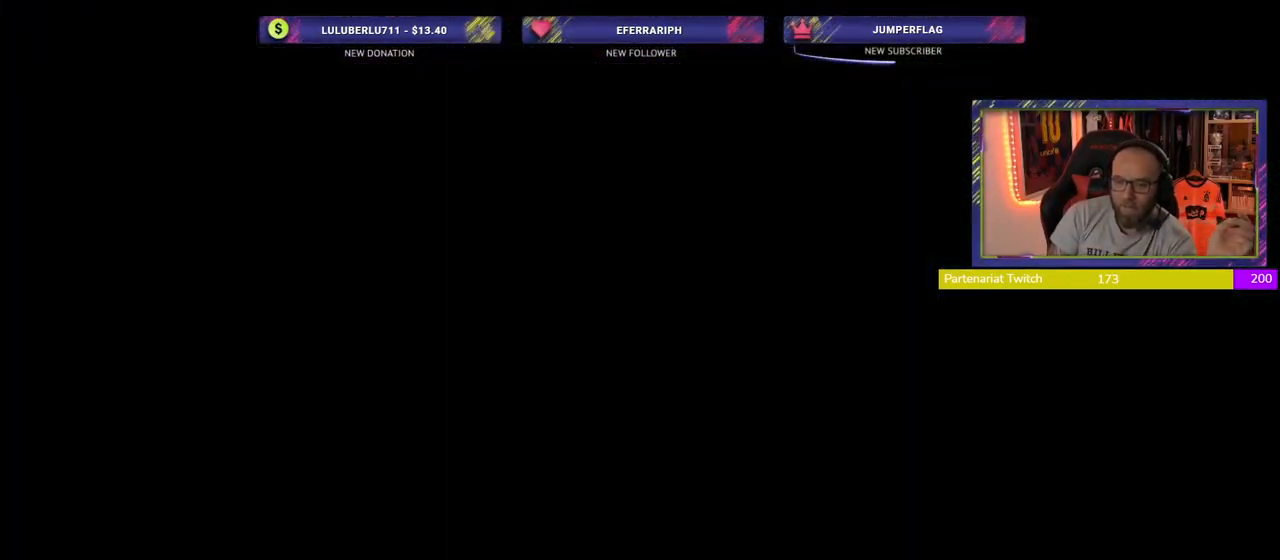
{"buttons": [], "left_stick": "center", "right_stick": "center", "events": [[100, "CROSS", "up"]]}
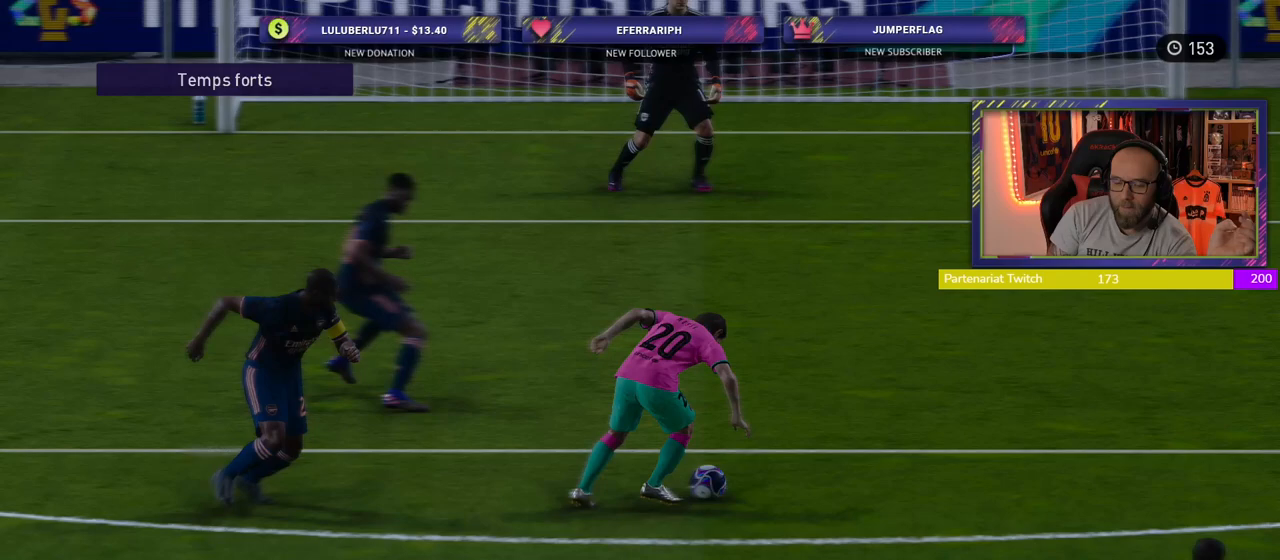
{"buttons": ["CROSS"], "left_stick": "center", "right_stick": "center", "events": [[140, "CROSS", "down"], [280, "CROSS", "up"], [400, "CROSS", "down"]]}
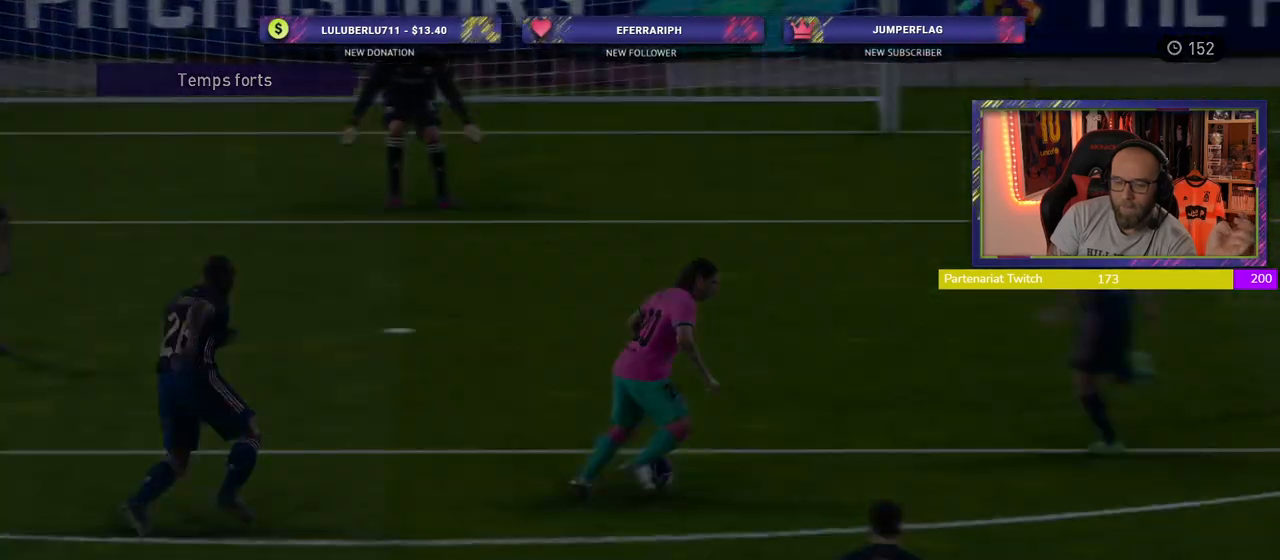
{"buttons": [], "left_stick": "center", "right_stick": "center", "events": [[20, "CROSS", "up"], [80, "CROSS", "down"], [220, "CROSS", "up"]]}